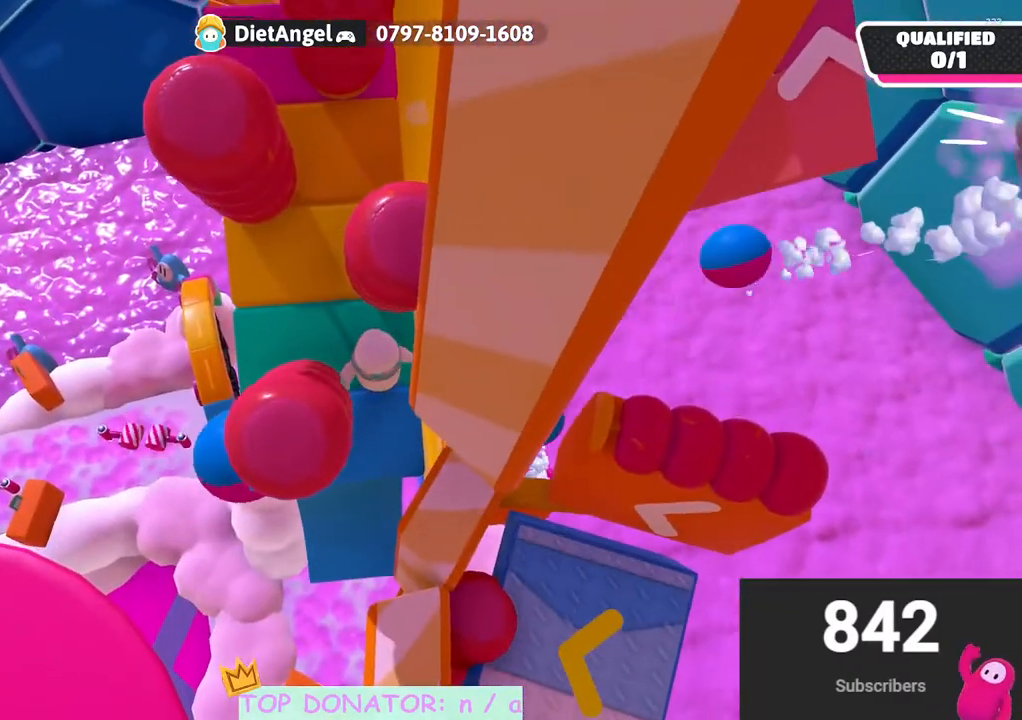
Gameplay with a controller (Xbox layout); each line is a JSON object with the inputs held at the frame after it. "events" lists button and stick changes between this image and that frame as [ms after this image, input, new state], when the widget could be followed in between. Not read: R3.
{"buttons": [], "left_stick": "center", "right_stick": "center", "events": [[33, "left_stick", "center"], [50, "right_stick", "up"], [183, "right_stick", "center"], [300, "left_stick", "up"], [400, "left_stick", "center"]]}
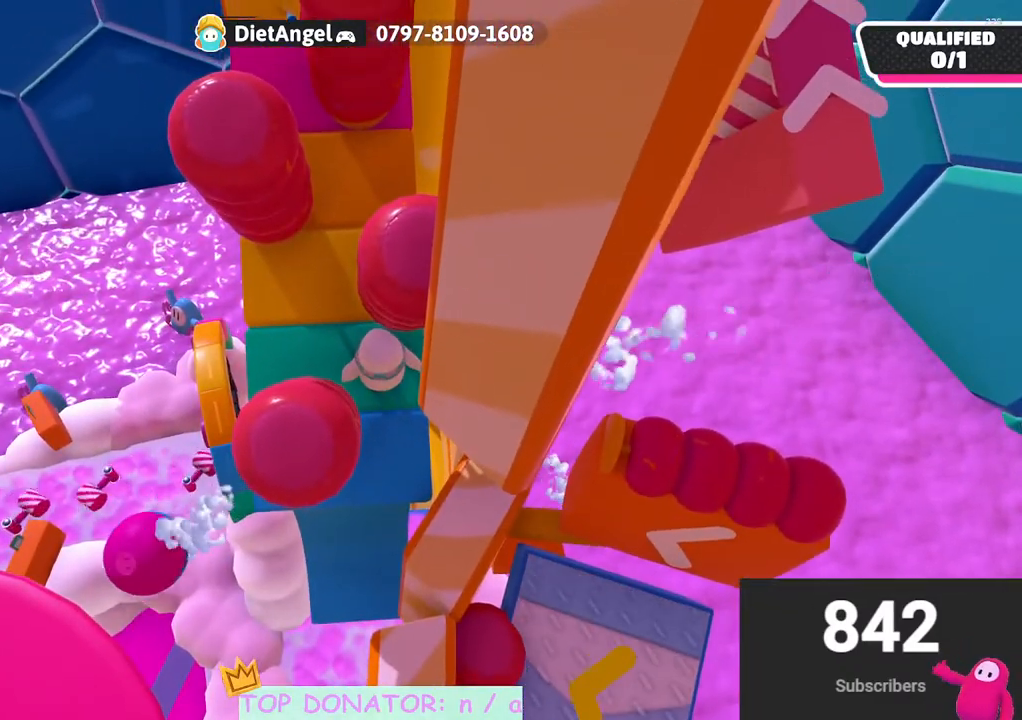
{"buttons": [], "left_stick": "center", "right_stick": "center", "events": [[150, "left_stick", "up-left"], [250, "left_stick", "center"]]}
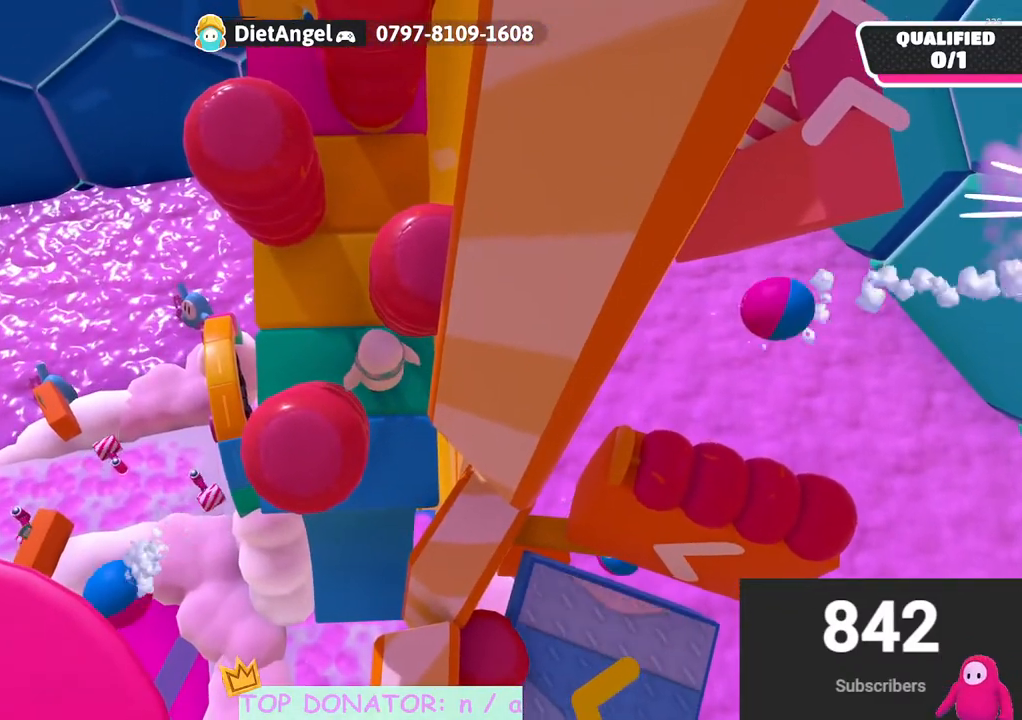
{"buttons": [], "left_stick": "up-left", "right_stick": "center", "events": [[17, "left_stick", "up-left"], [150, "left_stick", "center"], [383, "left_stick", "up-left"]]}
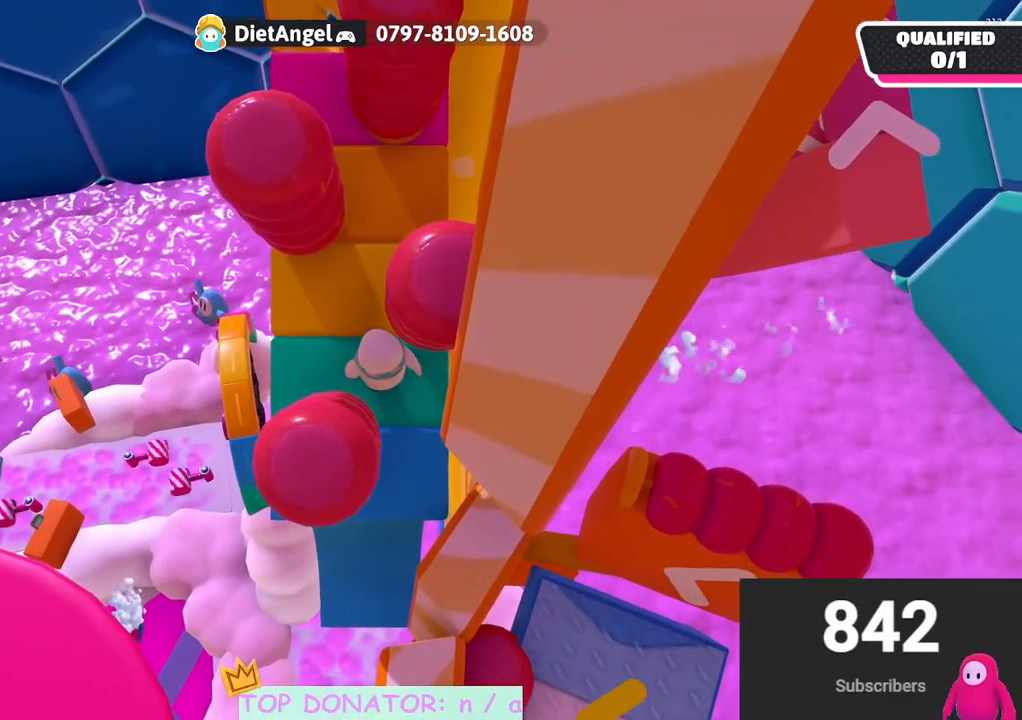
{"buttons": [], "left_stick": "up", "right_stick": "center", "events": [[50, "left_stick", "center"], [200, "left_stick", "up-left"], [333, "left_stick", "center"], [483, "left_stick", "up"]]}
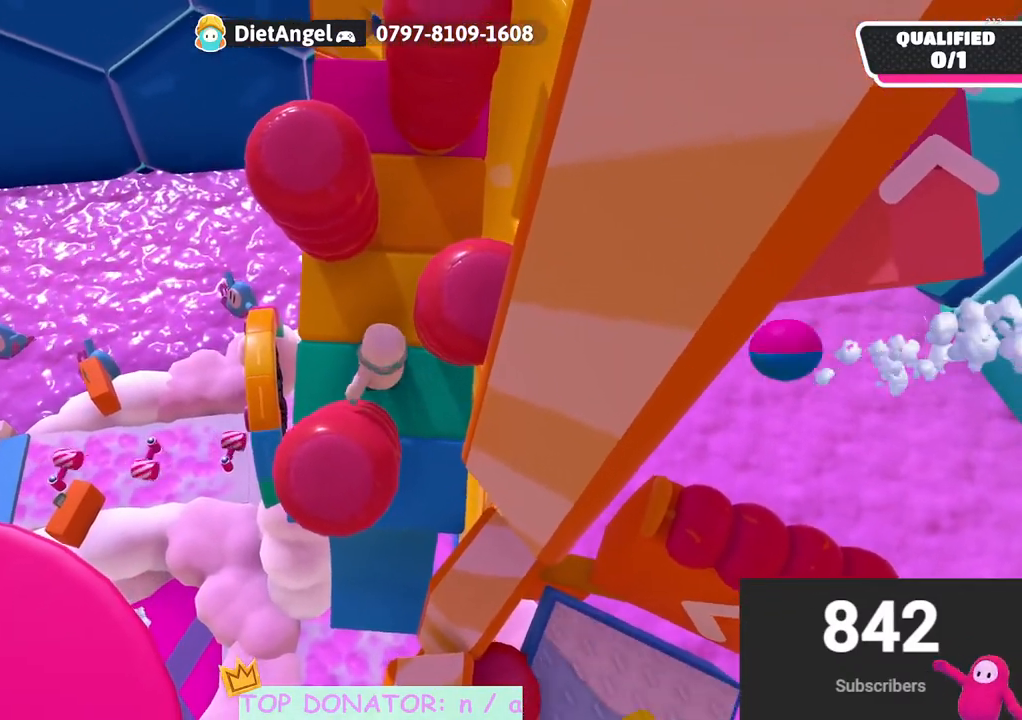
{"buttons": [], "left_stick": "center", "right_stick": "up-right", "events": [[150, "left_stick", "center"], [350, "left_stick", "up"], [467, "left_stick", "center"], [483, "right_stick", "up-right"]]}
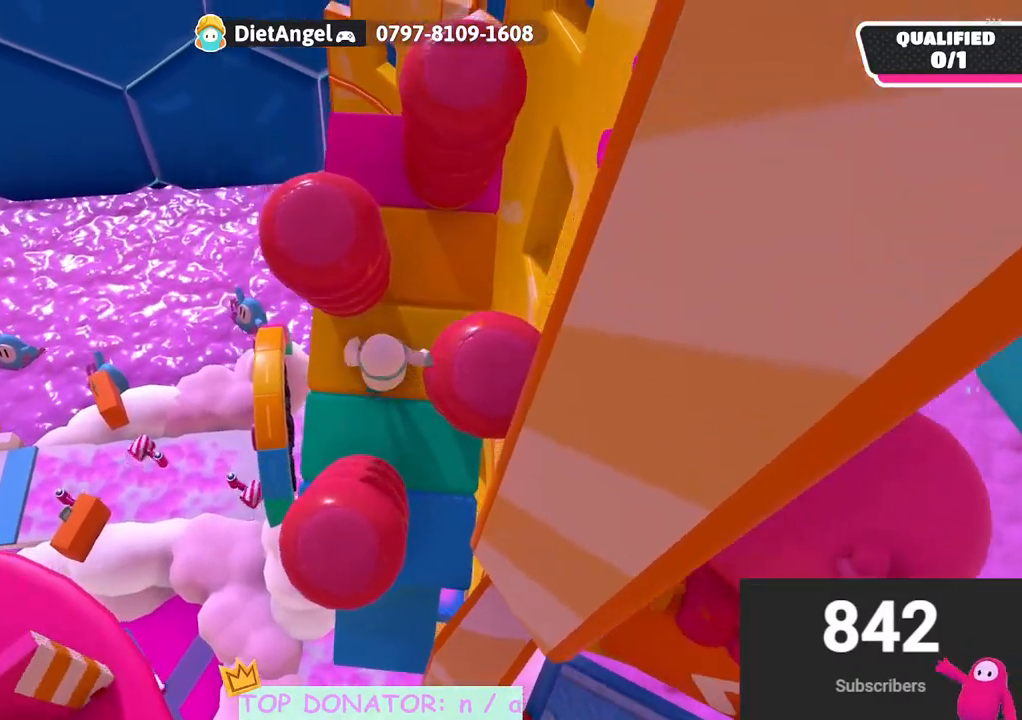
{"buttons": [], "left_stick": "up-right", "right_stick": "center", "events": [[67, "right_stick", "center"], [150, "left_stick", "up-right"], [233, "left_stick", "center"], [467, "left_stick", "up-right"]]}
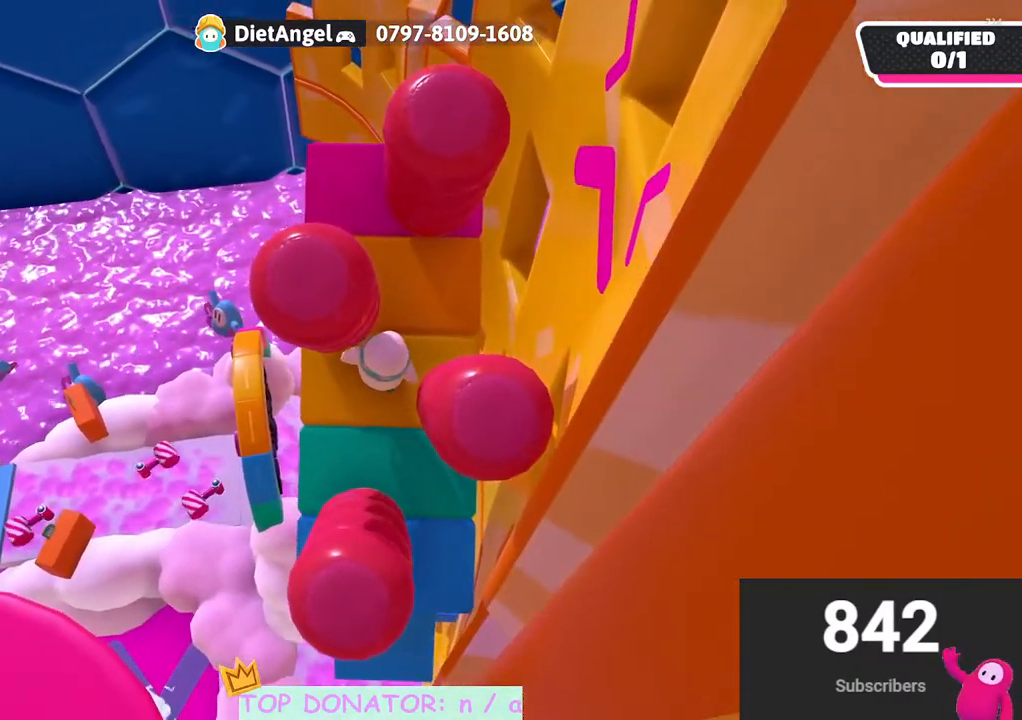
{"buttons": [], "left_stick": "up", "right_stick": "center", "events": [[100, "left_stick", "center"], [417, "left_stick", "up"]]}
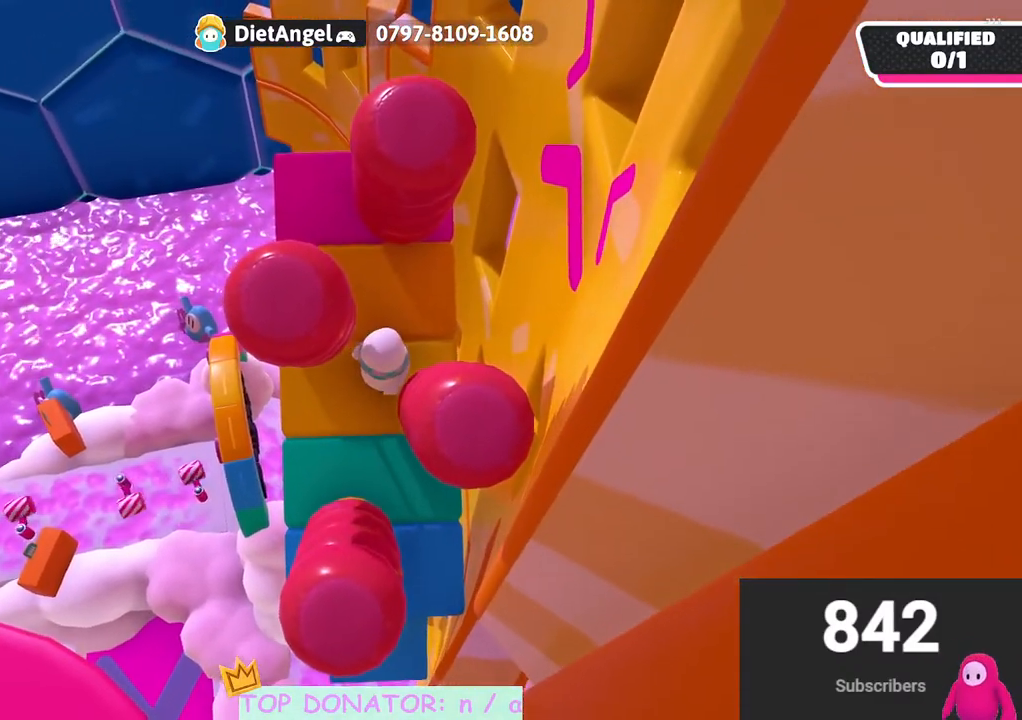
{"buttons": [], "left_stick": "center", "right_stick": "center", "events": [[33, "left_stick", "center"], [167, "left_stick", "up-right"], [350, "left_stick", "center"]]}
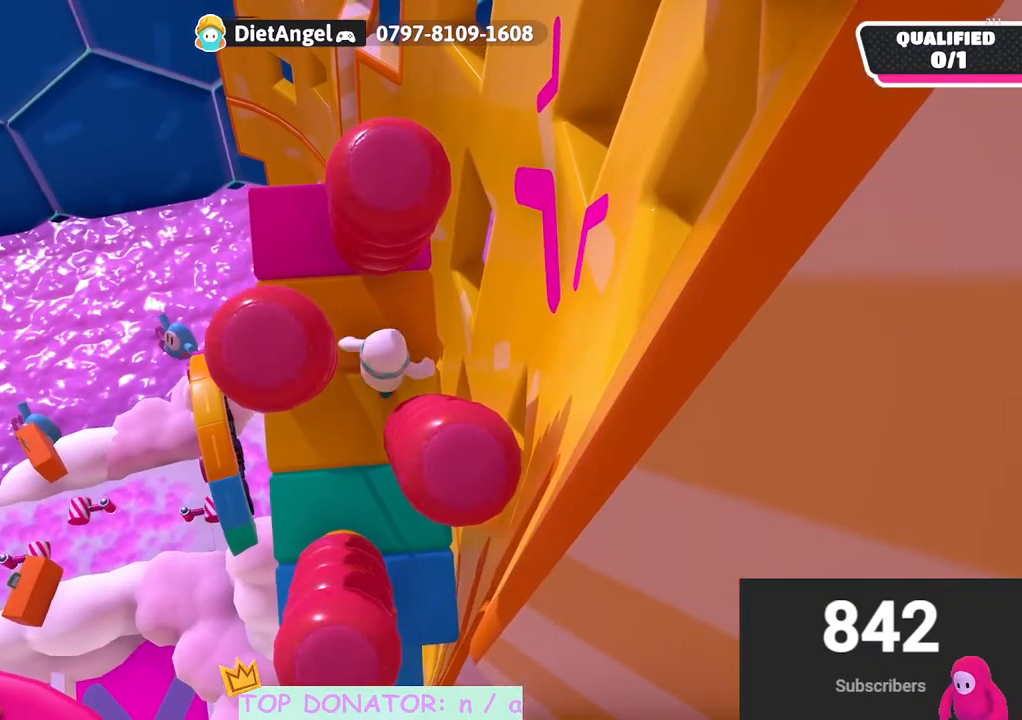
{"buttons": [], "left_stick": "center", "right_stick": "center", "events": [[33, "left_stick", "up"], [167, "left_stick", "center"], [200, "right_stick", "up-left"], [333, "right_stick", "center"], [383, "left_stick", "up-left"], [500, "left_stick", "center"]]}
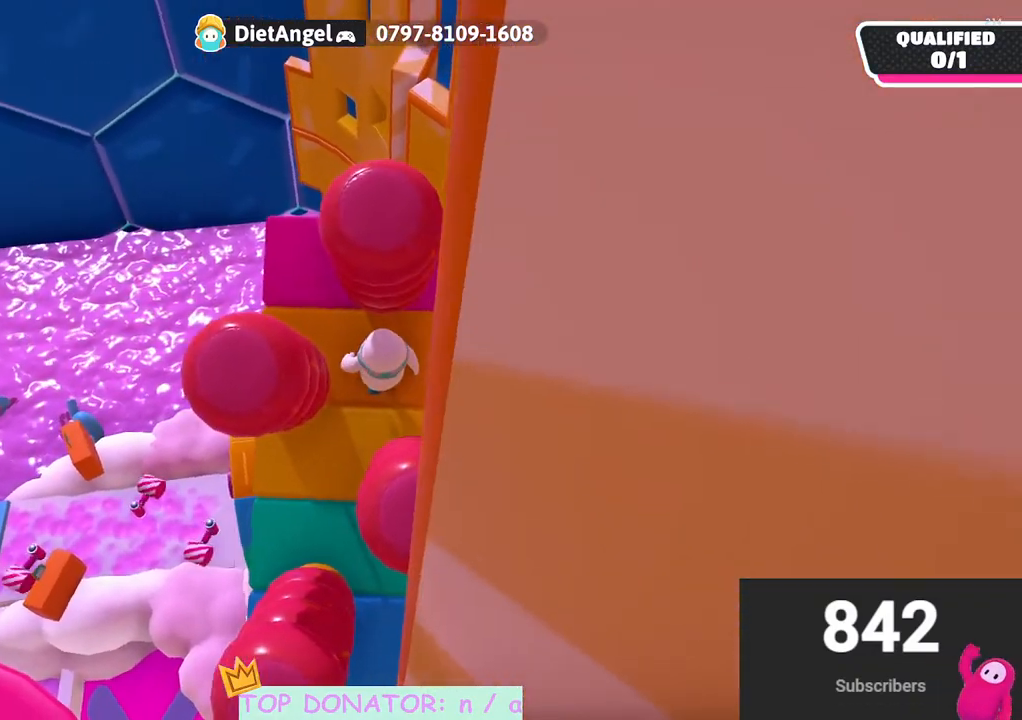
{"buttons": [], "left_stick": "center", "right_stick": "center", "events": [[233, "left_stick", "up-left"], [333, "left_stick", "center"]]}
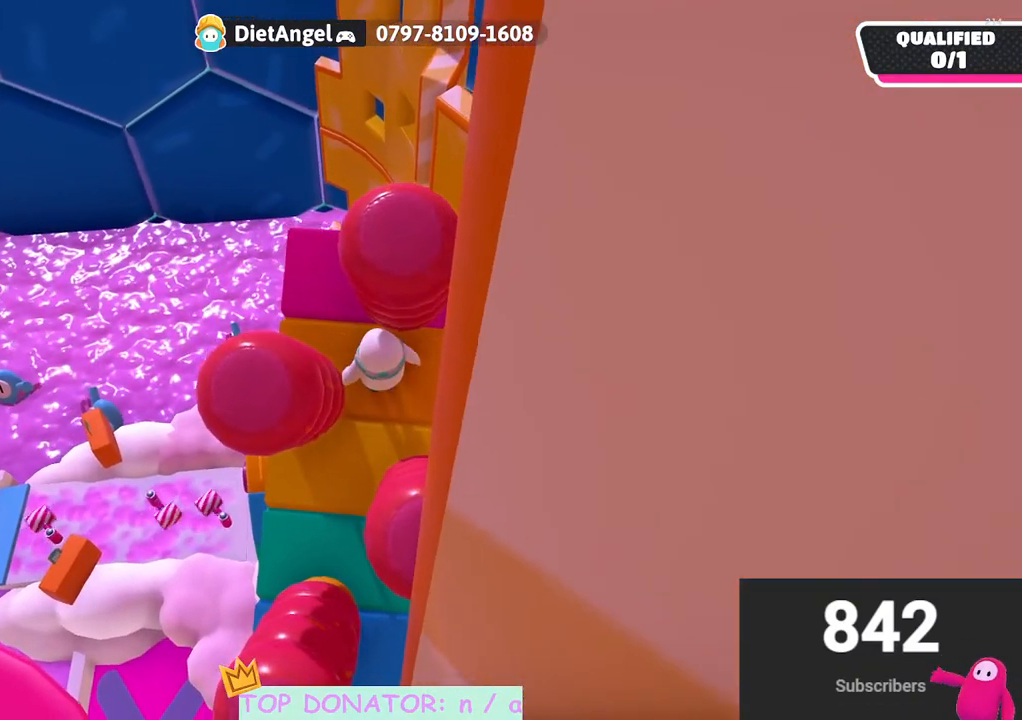
{"buttons": [], "left_stick": "up", "right_stick": "center", "events": [[100, "left_stick", "up-left"], [200, "left_stick", "center"], [500, "left_stick", "up"]]}
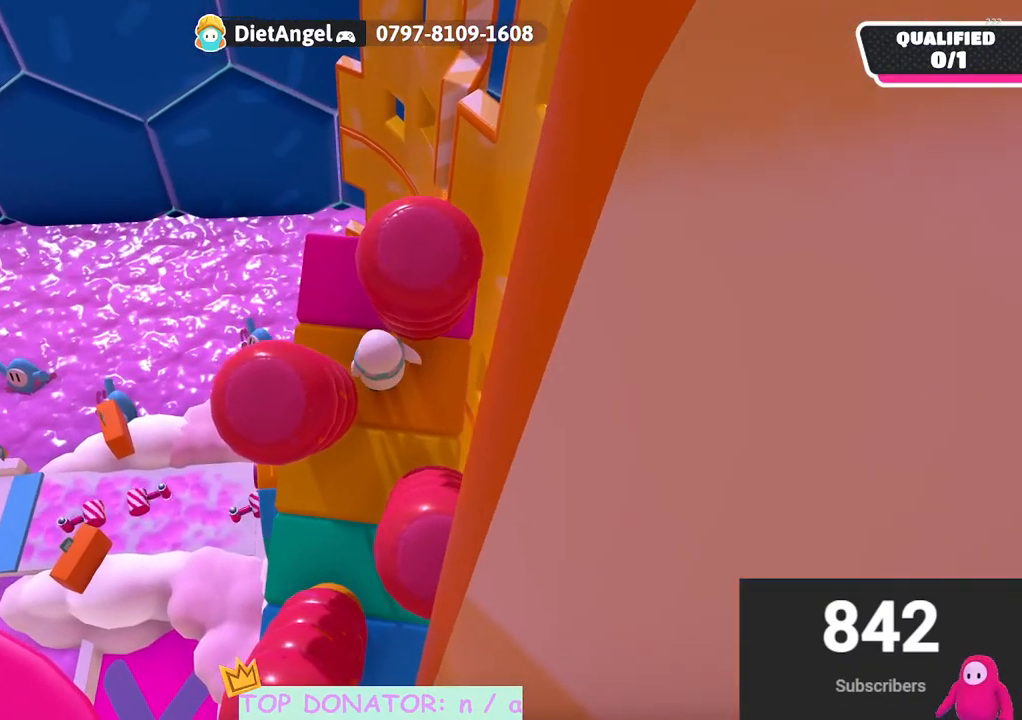
{"buttons": [], "left_stick": "center", "right_stick": "center", "events": [[100, "left_stick", "center"], [300, "left_stick", "up"], [400, "left_stick", "center"]]}
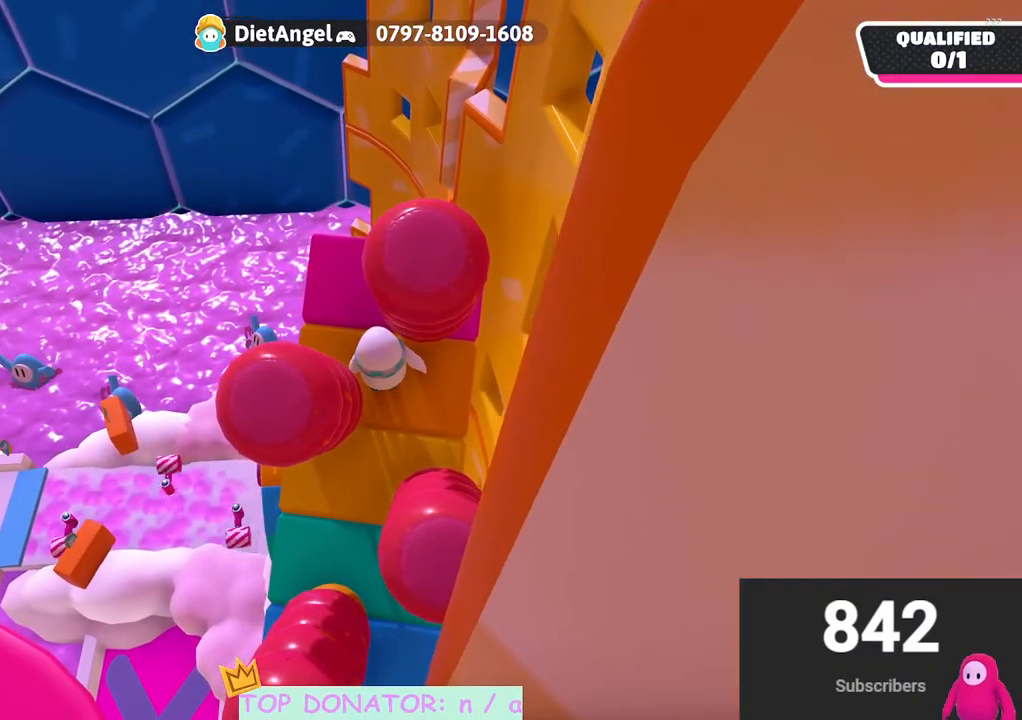
{"buttons": [], "left_stick": "center", "right_stick": "center", "events": [[100, "left_stick", "up"], [233, "left_stick", "center"]]}
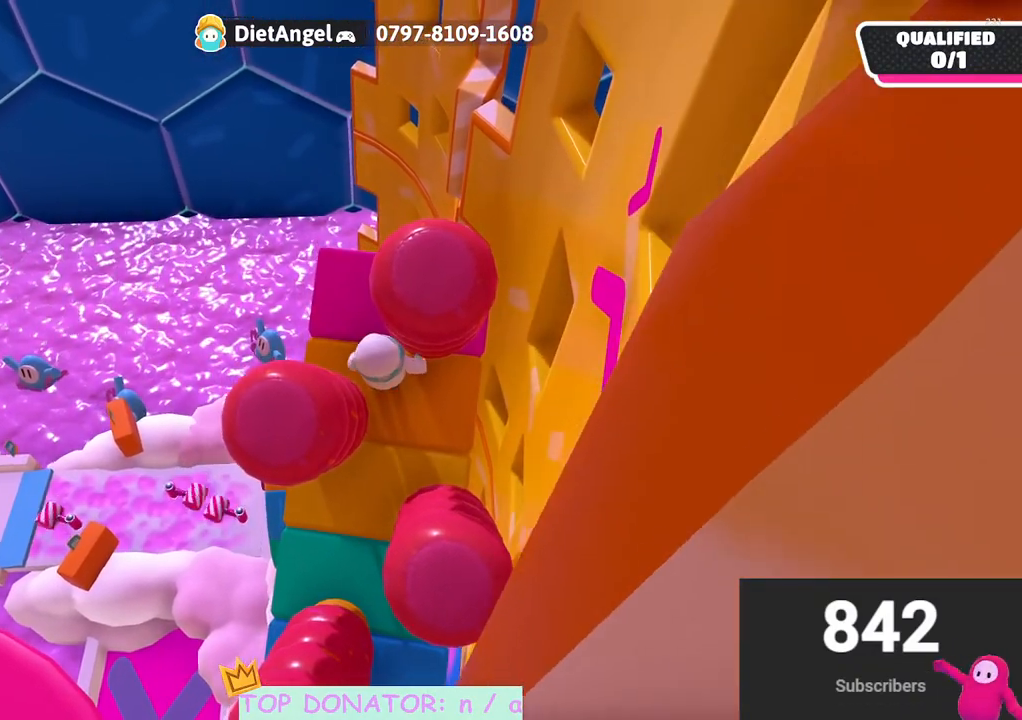
{"buttons": [], "left_stick": "center", "right_stick": "center", "events": [[283, "left_stick", "up-left"], [367, "left_stick", "center"]]}
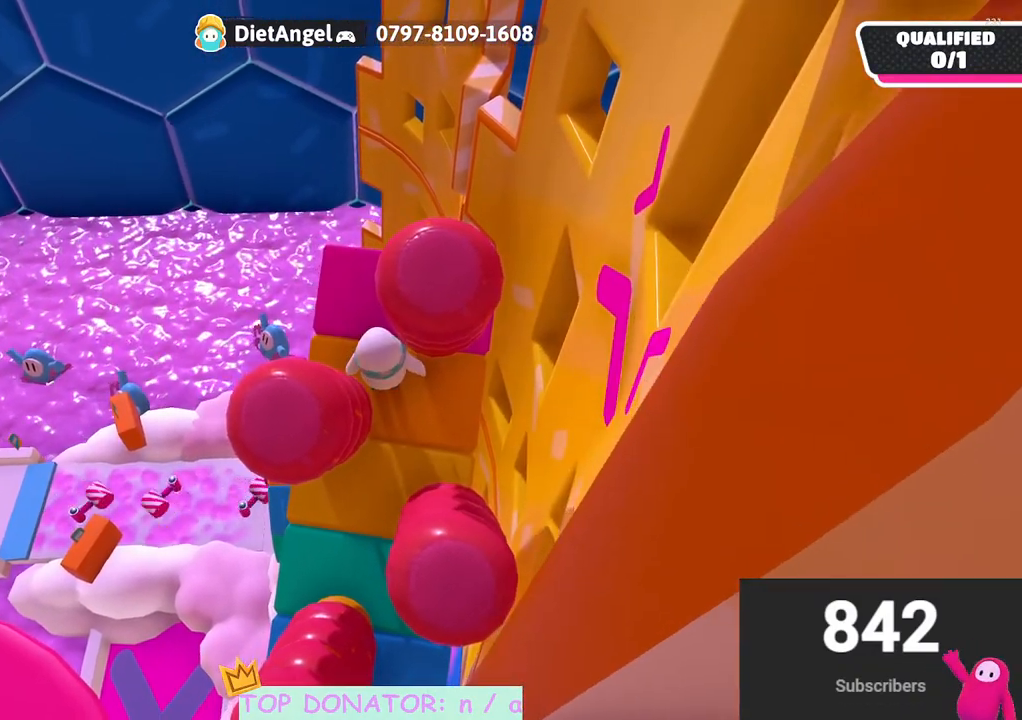
{"buttons": [], "left_stick": "center", "right_stick": "center", "events": [[33, "left_stick", "up"], [167, "left_stick", "center"]]}
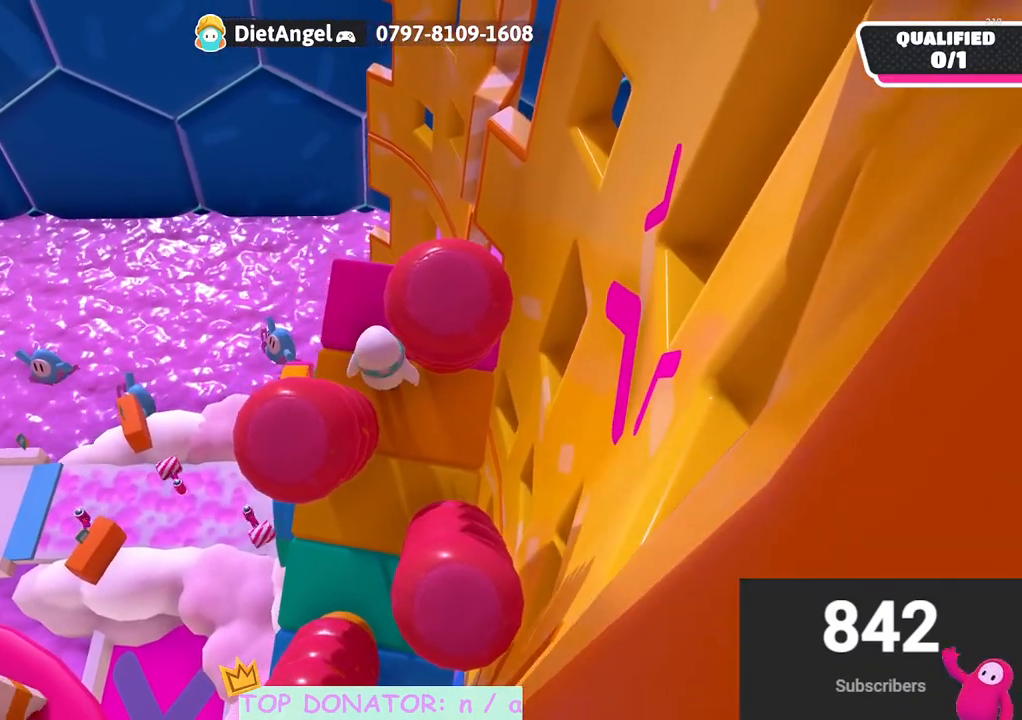
{"buttons": [], "left_stick": "up", "right_stick": "center", "events": [[67, "left_stick", "up"], [233, "left_stick", "center"], [417, "left_stick", "up"]]}
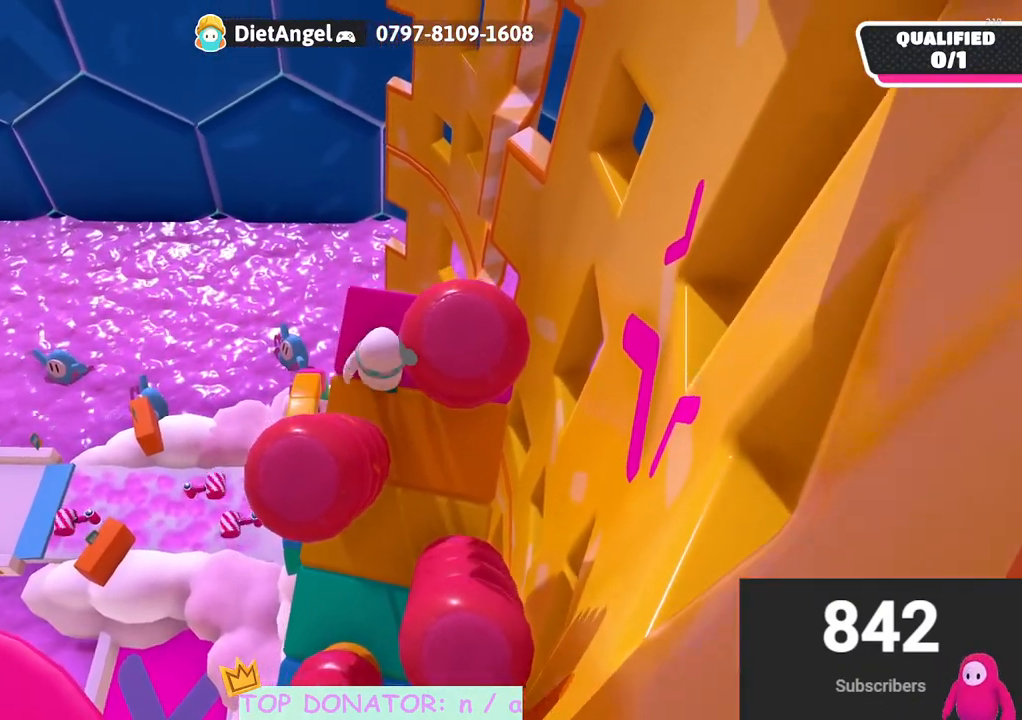
{"buttons": [], "left_stick": "center", "right_stick": "down-right", "events": [[50, "right_stick", "down-right"], [83, "left_stick", "center"], [267, "left_stick", "up"], [367, "left_stick", "center"]]}
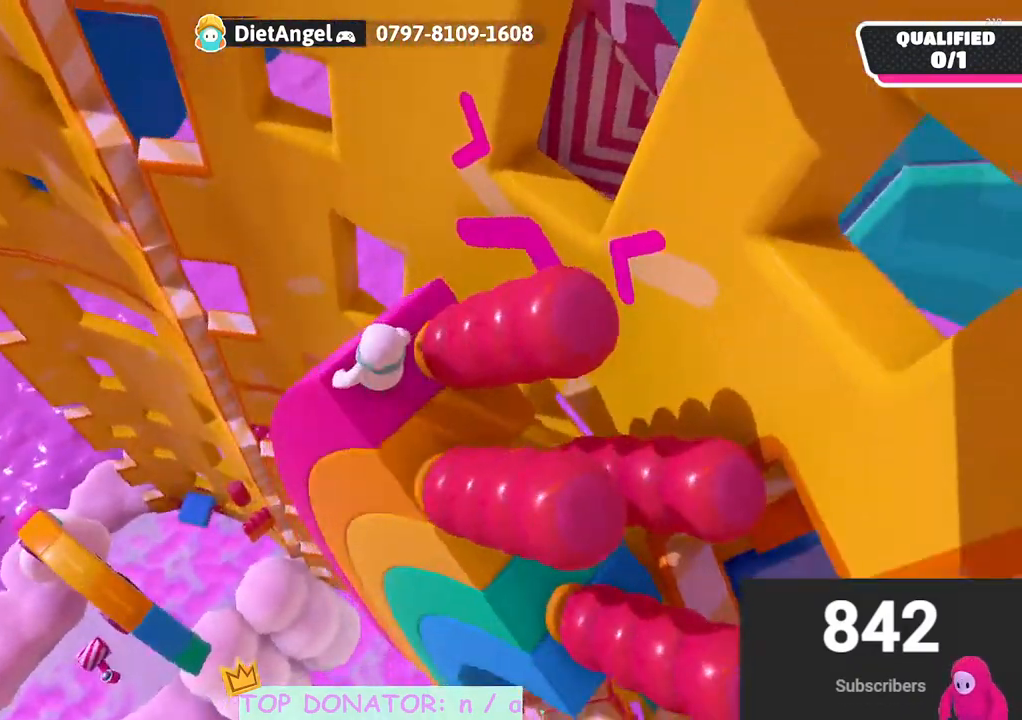
{"buttons": [], "left_stick": "center", "right_stick": "down-right", "events": [[50, "right_stick", "center"], [167, "left_stick", "up-left"], [250, "left_stick", "center"], [417, "left_stick", "up-left"], [433, "right_stick", "down-right"], [467, "left_stick", "center"]]}
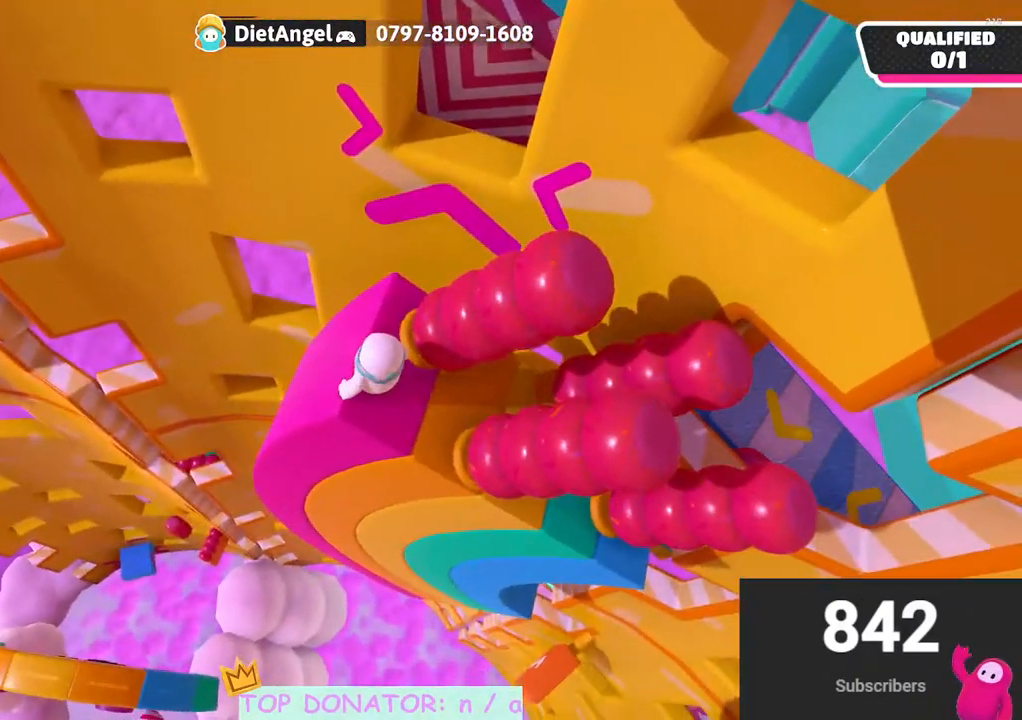
{"buttons": [], "left_stick": "up", "right_stick": "center", "events": [[67, "right_stick", "up-right"], [117, "left_stick", "down-left"], [167, "right_stick", "center"], [300, "left_stick", "center"], [450, "left_stick", "up"]]}
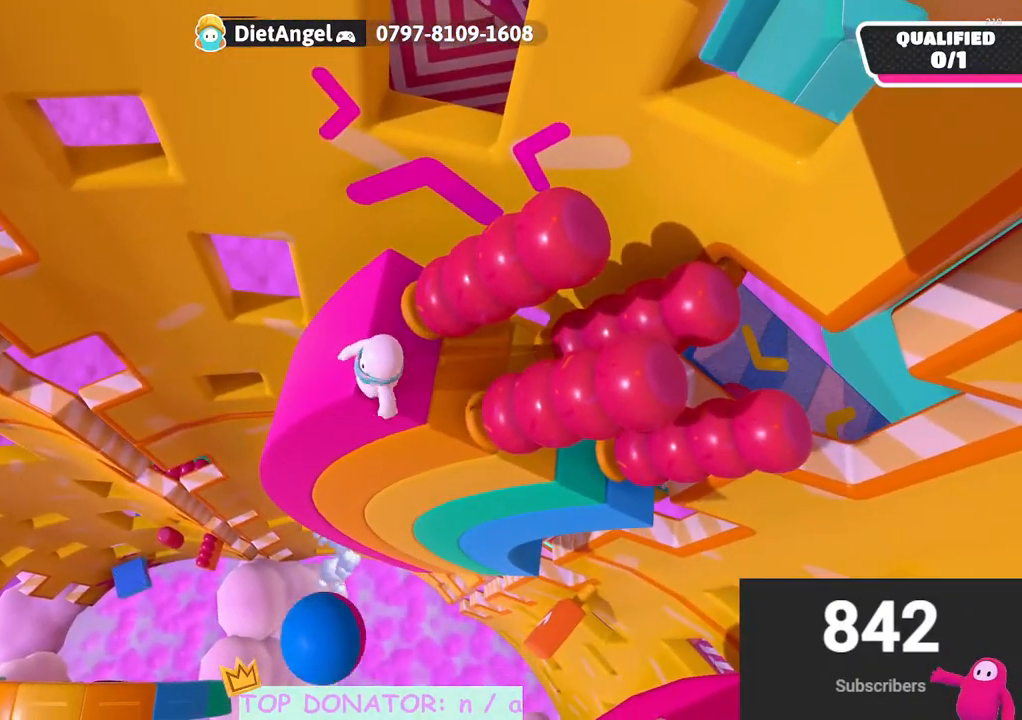
{"buttons": [], "left_stick": "up", "right_stick": "center", "events": []}
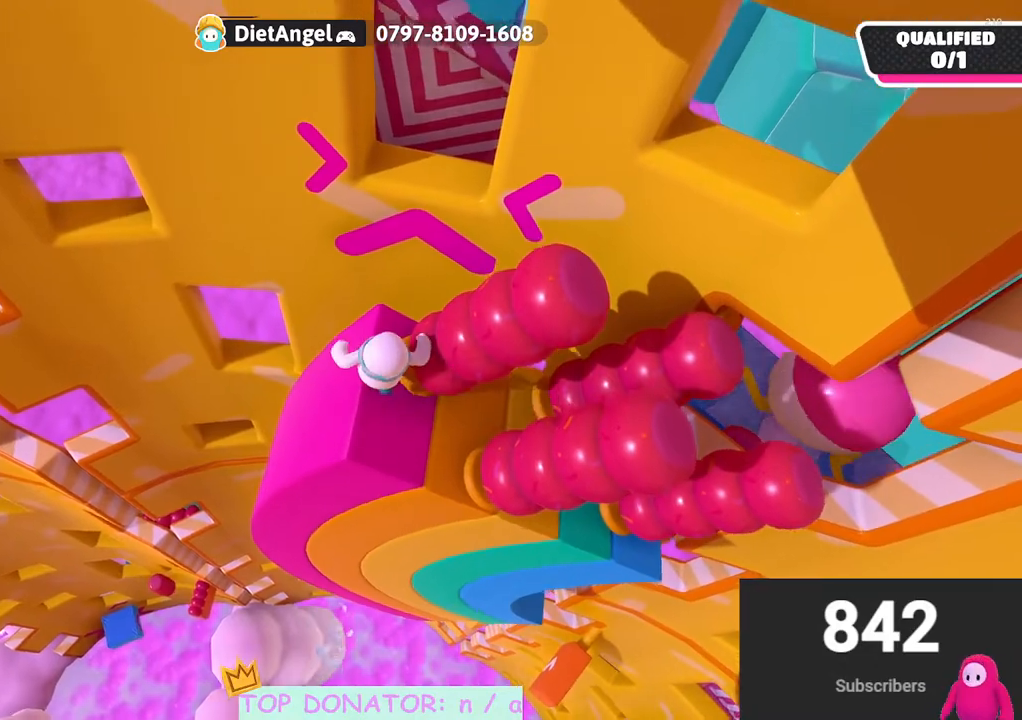
{"buttons": ["A"], "left_stick": "up", "right_stick": "center", "events": [[167, "left_stick", "up-right"], [283, "A", "down"], [350, "left_stick", "up"]]}
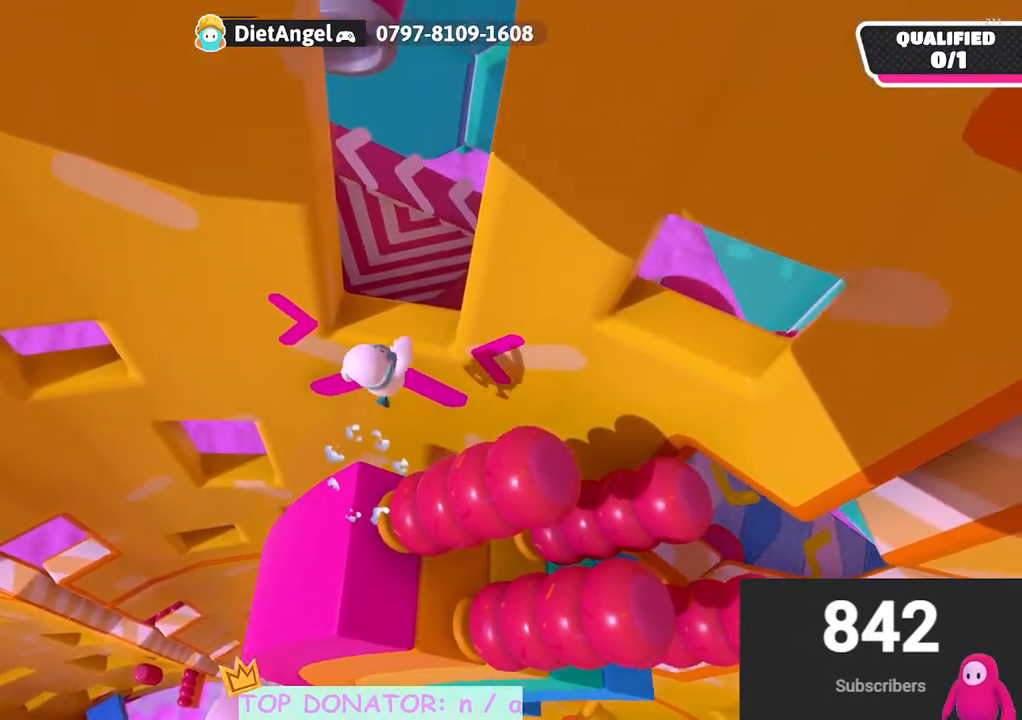
{"buttons": [], "left_stick": "down", "right_stick": "left", "events": [[83, "A", "up"], [150, "left_stick", "up-right"], [317, "right_stick", "left"], [350, "left_stick", "down"]]}
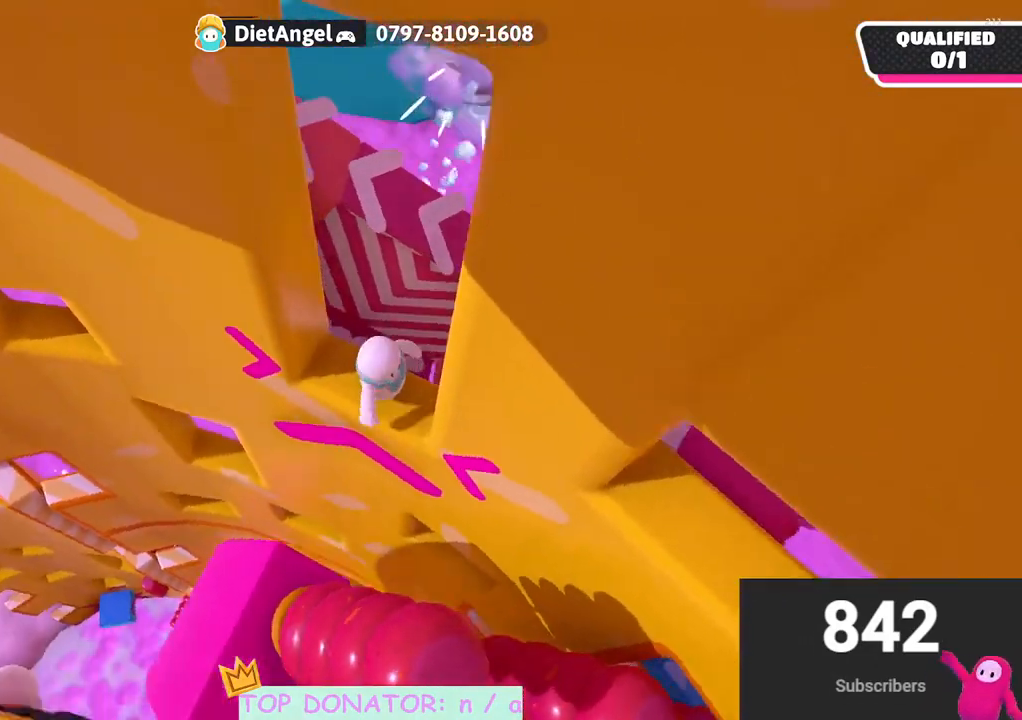
{"buttons": [], "left_stick": "down-right", "right_stick": "center", "events": [[17, "left_stick", "center"], [117, "right_stick", "up-left"], [333, "left_stick", "right"], [367, "right_stick", "center"], [467, "left_stick", "down-right"]]}
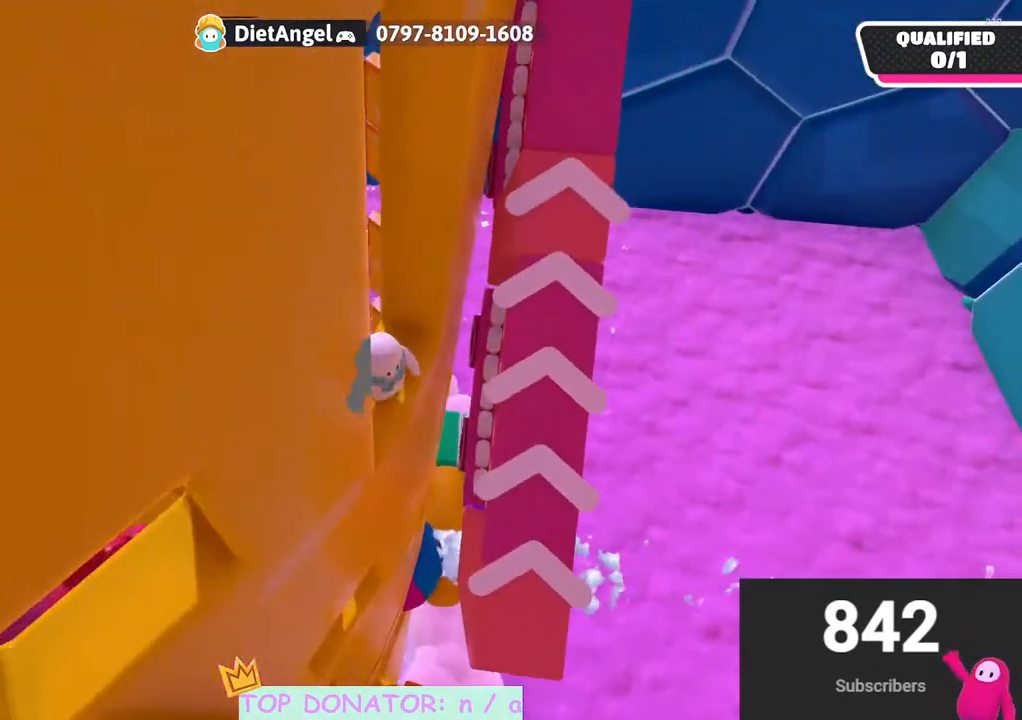
{"buttons": [], "left_stick": "up-left", "right_stick": "center", "events": [[167, "A", "down"], [167, "left_stick", "right"], [333, "A", "up"], [400, "left_stick", "up"], [450, "left_stick", "up-left"]]}
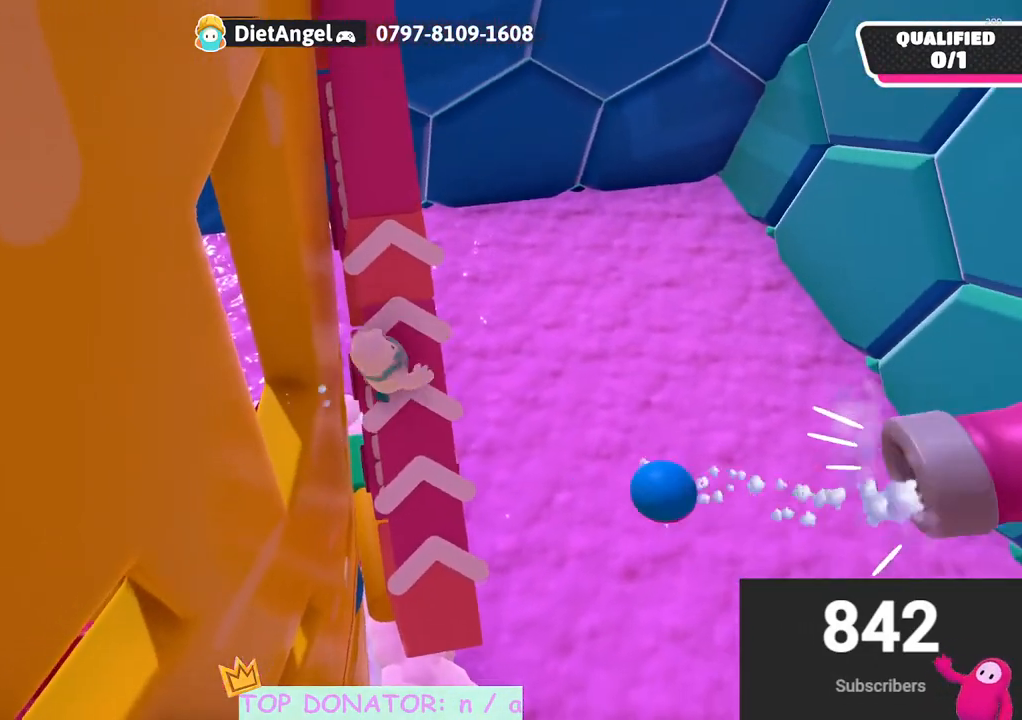
{"buttons": [], "left_stick": "up", "right_stick": "center", "events": [[17, "right_stick", "up-left"], [150, "right_stick", "up"], [167, "left_stick", "up"], [467, "right_stick", "center"]]}
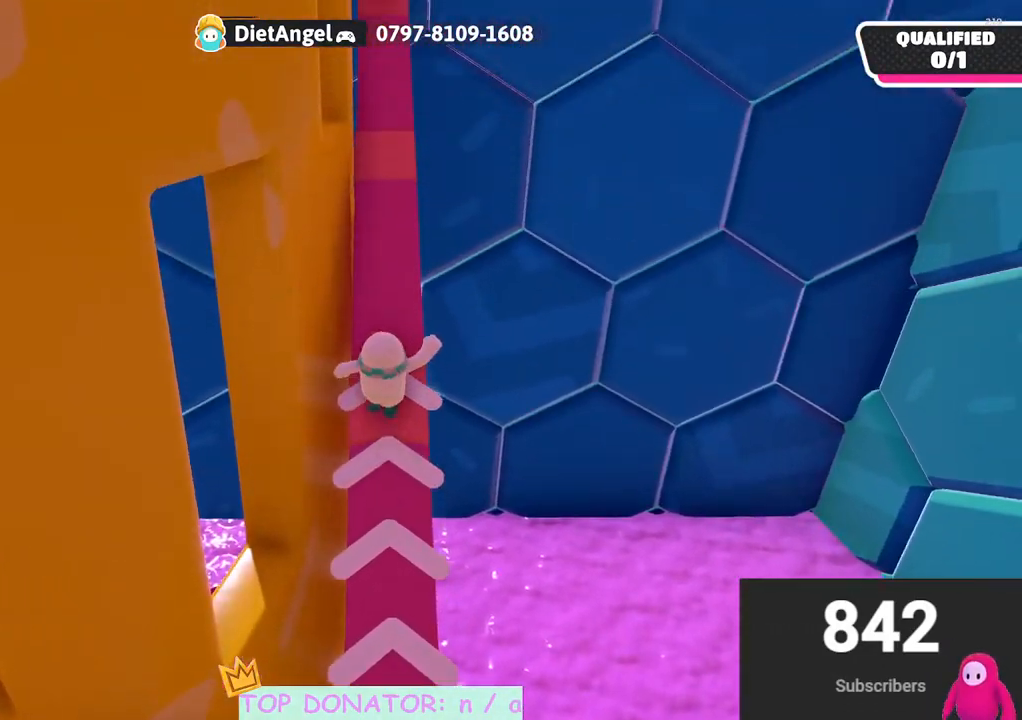
{"buttons": [], "left_stick": "up", "right_stick": "center", "events": []}
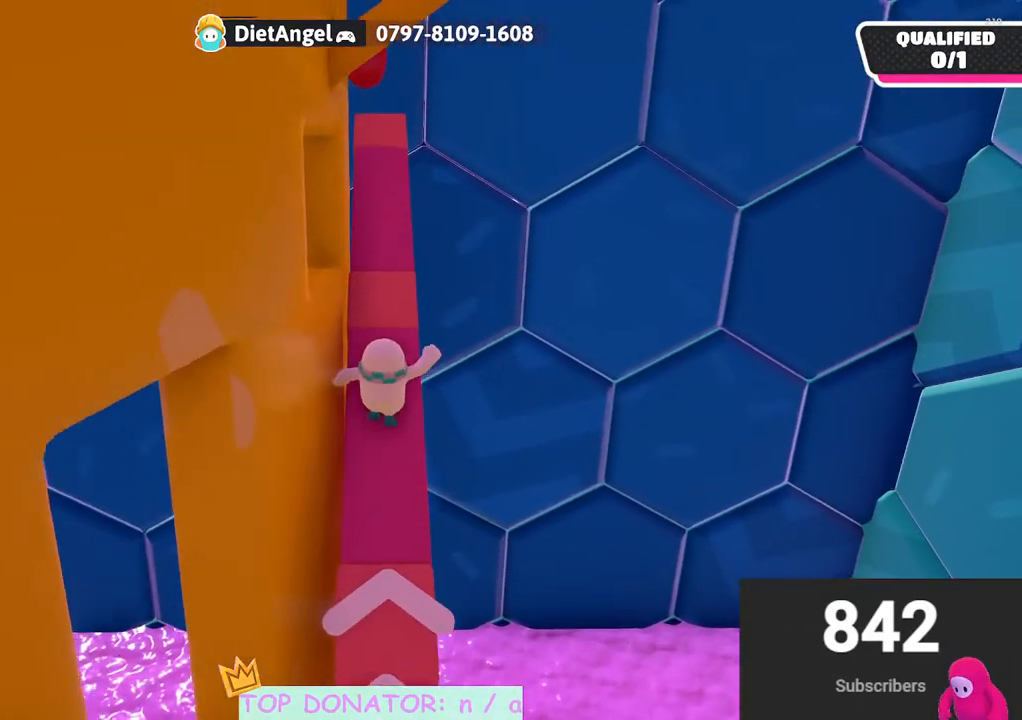
{"buttons": [], "left_stick": "up-right", "right_stick": "down", "events": [[250, "right_stick", "down"], [450, "left_stick", "up-right"]]}
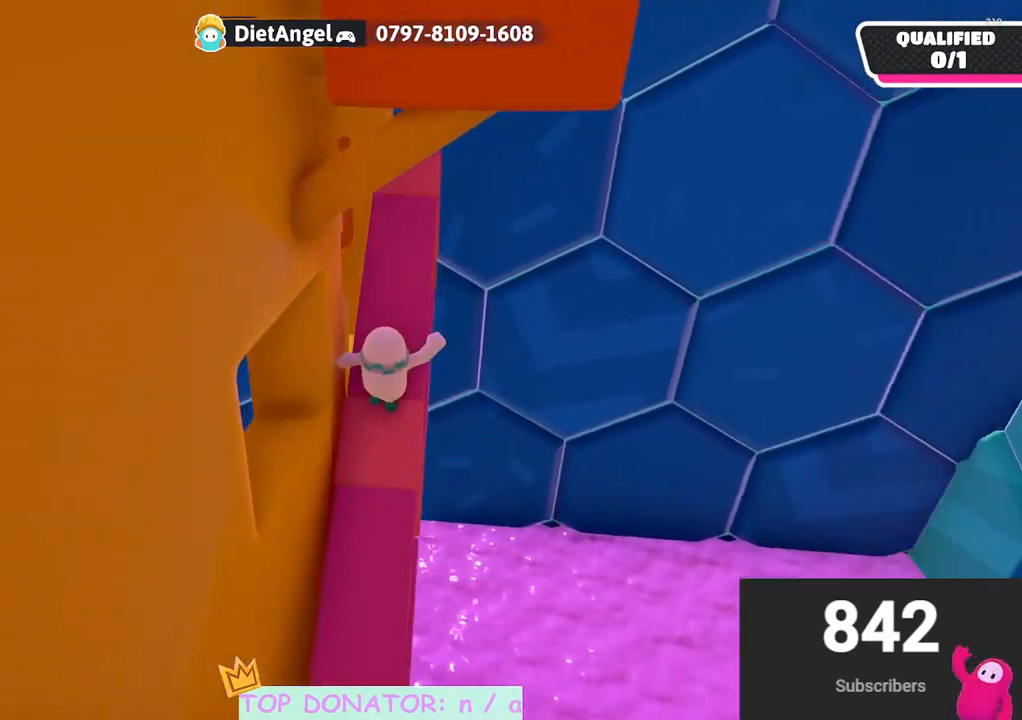
{"buttons": [], "left_stick": "up-right", "right_stick": "down-left", "events": [[33, "right_stick", "center"], [267, "right_stick", "down-left"]]}
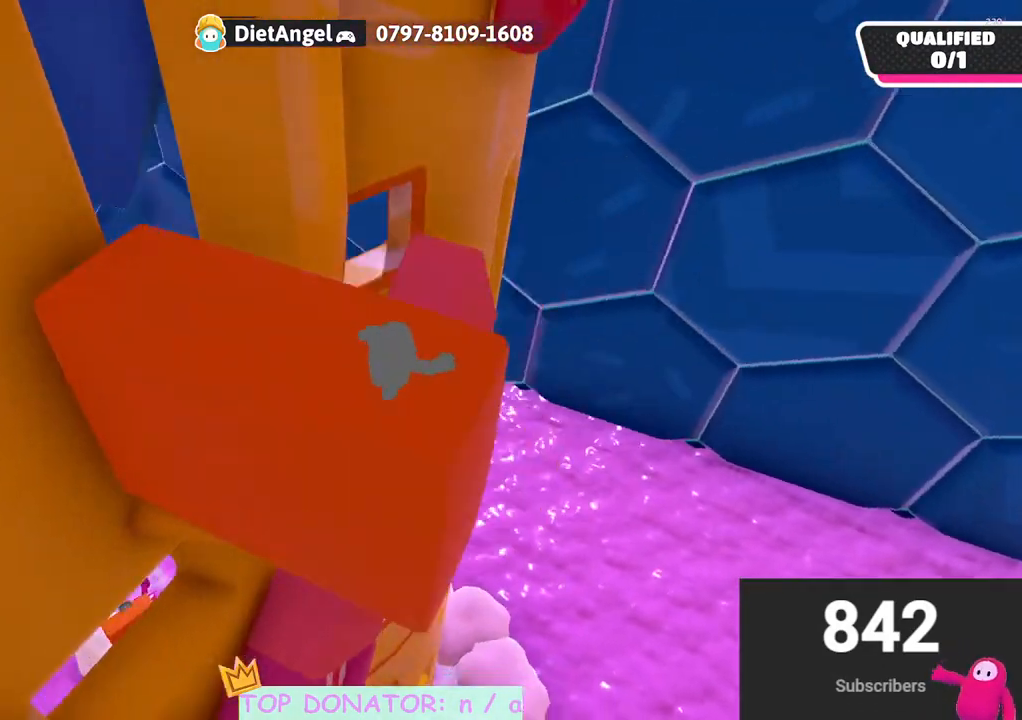
{"buttons": [], "left_stick": "center", "right_stick": "left", "events": [[67, "left_stick", "center"], [250, "left_stick", "right"], [267, "right_stick", "left"], [367, "left_stick", "center"], [400, "right_stick", "center"], [483, "right_stick", "left"]]}
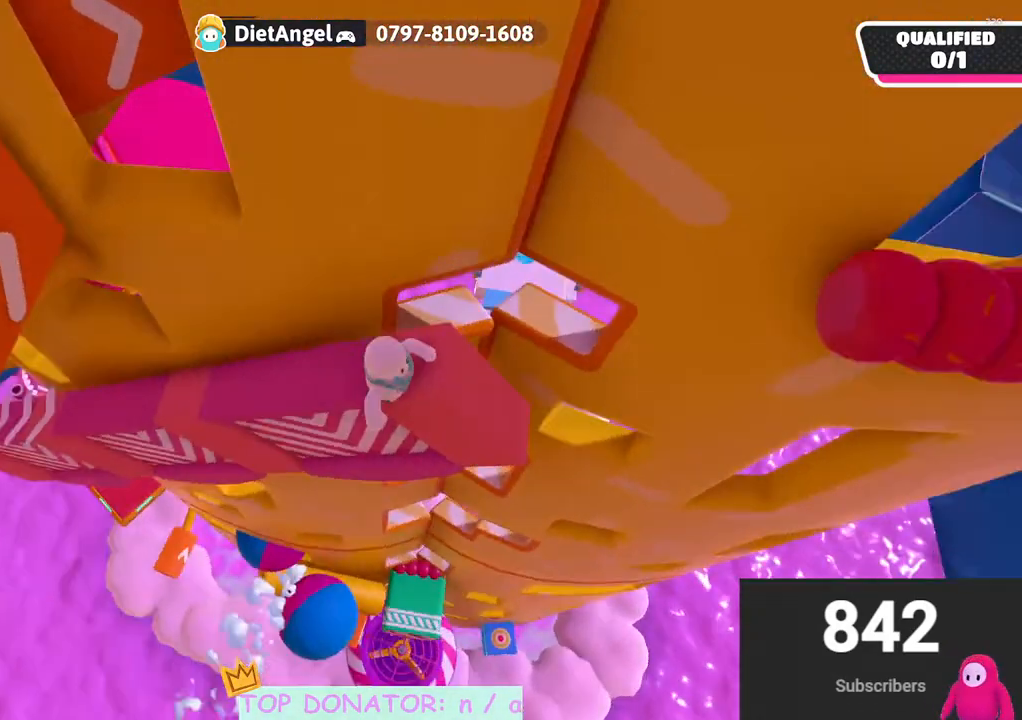
{"buttons": [], "left_stick": "up-right", "right_stick": "center", "events": [[50, "right_stick", "up-left"], [300, "right_stick", "center"], [367, "left_stick", "up-right"], [383, "A", "down"], [467, "A", "up"]]}